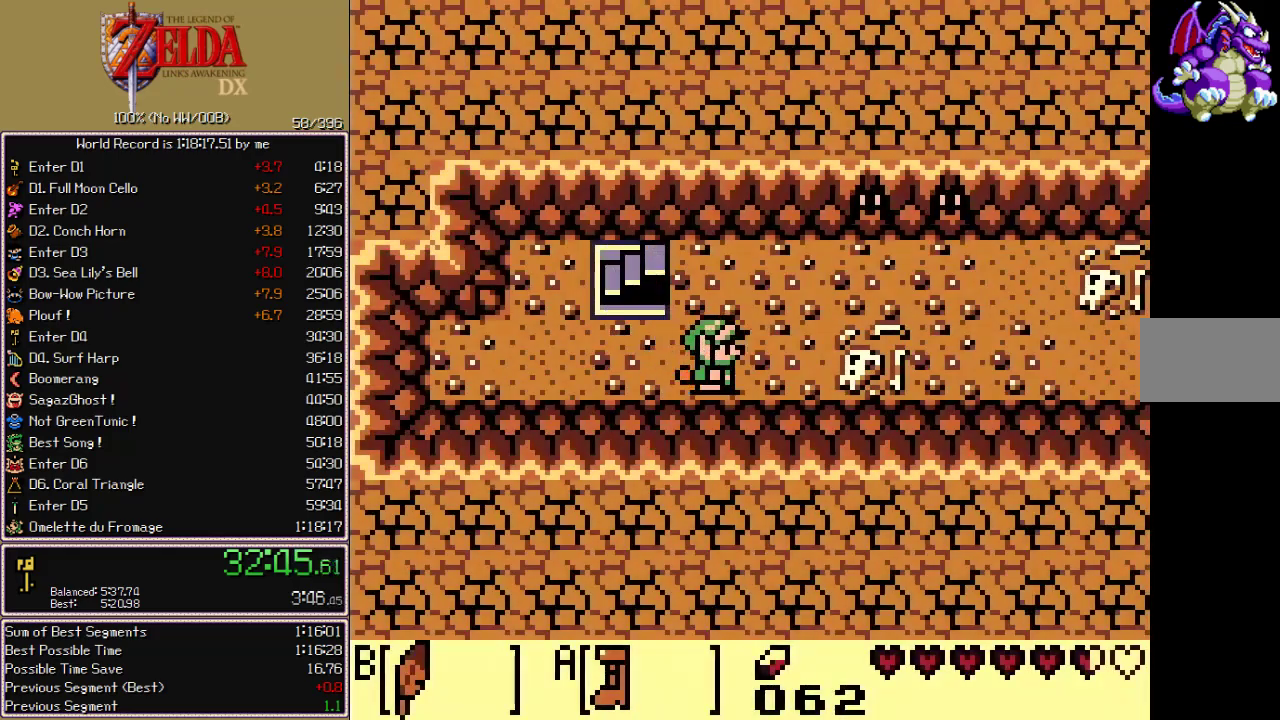
Gameplay with a controller (Nintendo layout); each line is a JSON object with the inputs held at the frame after it (dt_ms = milliseconds from this image to that frame). "events" lists button and stick changes between this image and that frame as [ms after this image, input, new state], when the widget could be followed in between. Not read: L3 R3.
{"dt_ms": 500, "buttons": ["A", "DPAD_RIGHT"], "events": []}
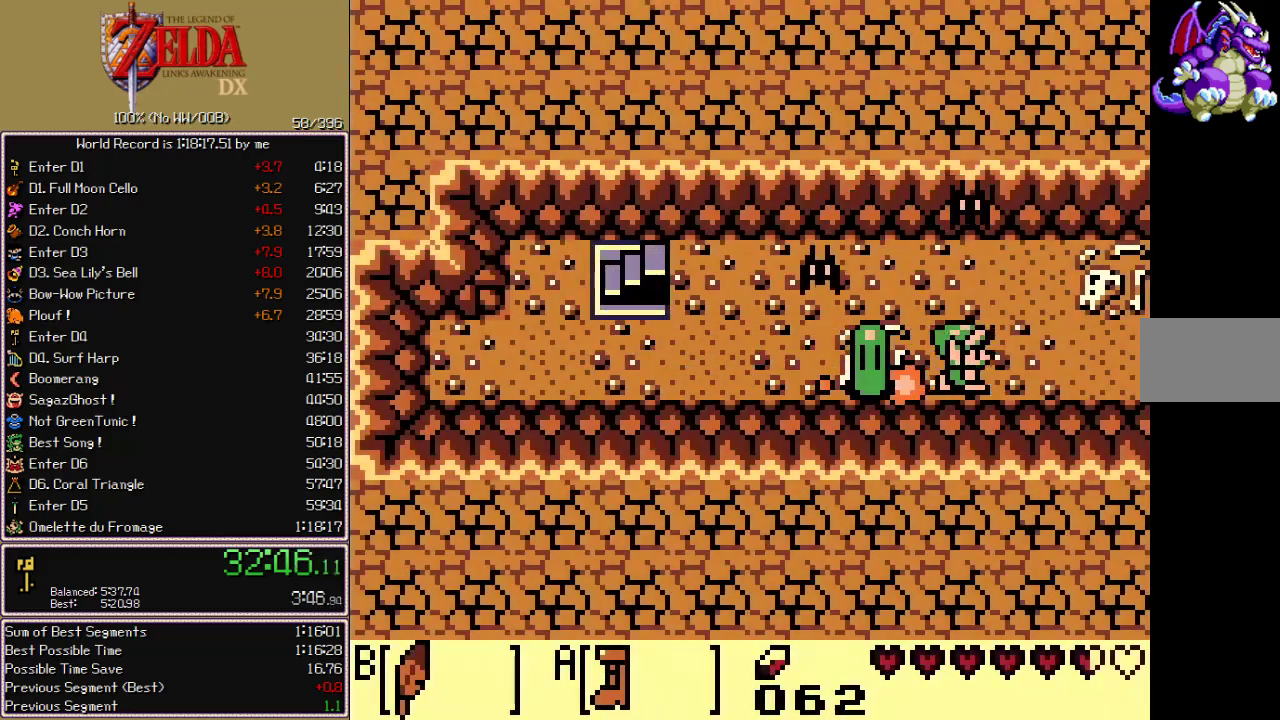
{"dt_ms": 500, "buttons": ["A", "DPAD_RIGHT"], "events": []}
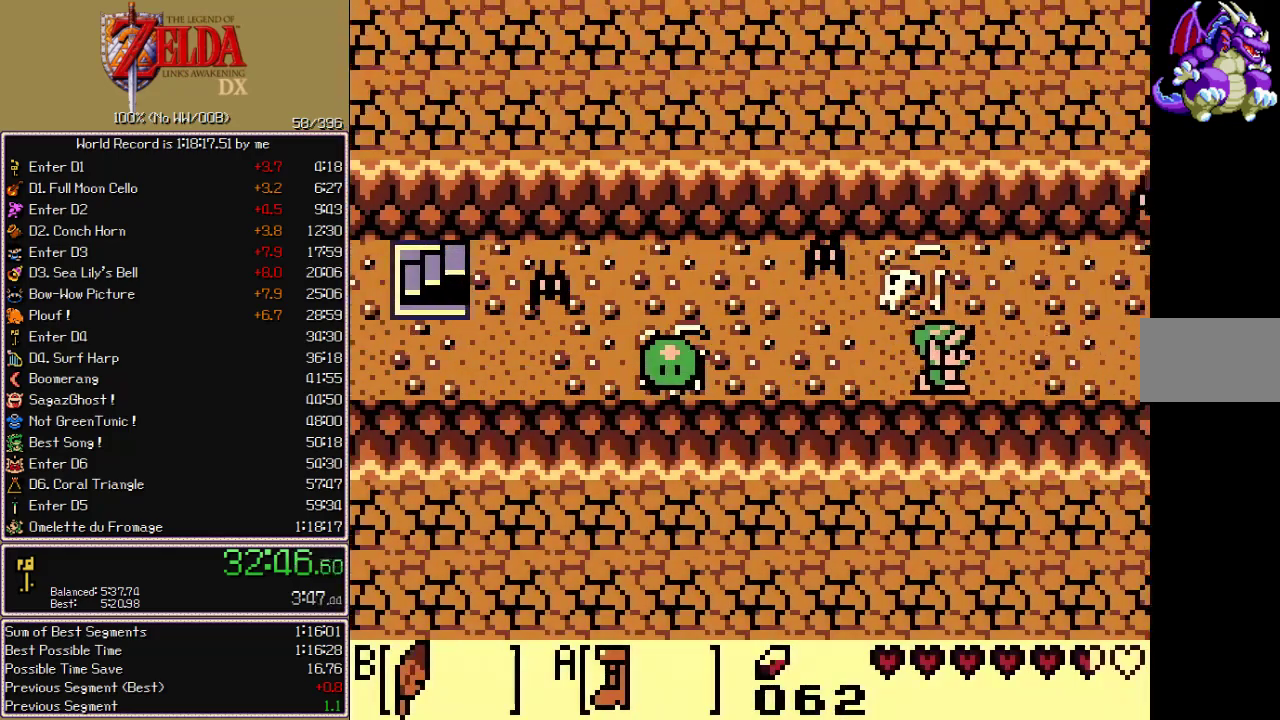
{"dt_ms": 500, "buttons": ["A", "DPAD_RIGHT"], "events": []}
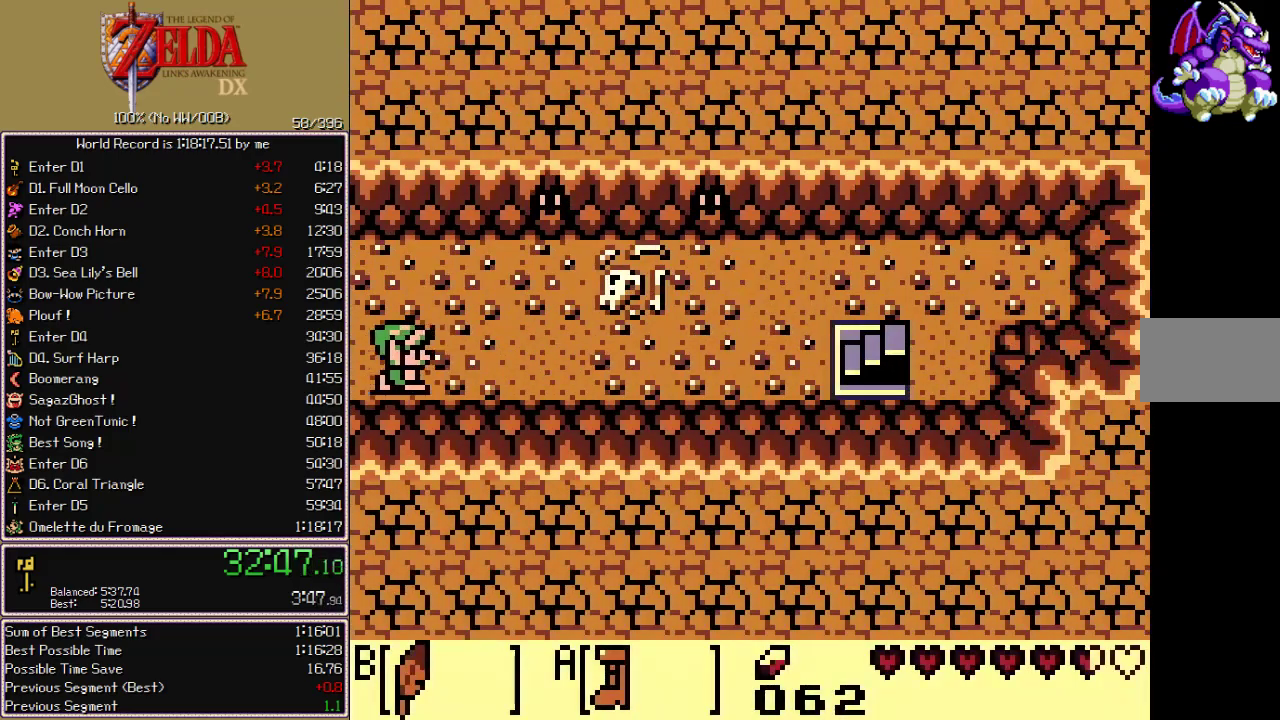
{"dt_ms": 500, "buttons": ["A", "DPAD_RIGHT"], "events": []}
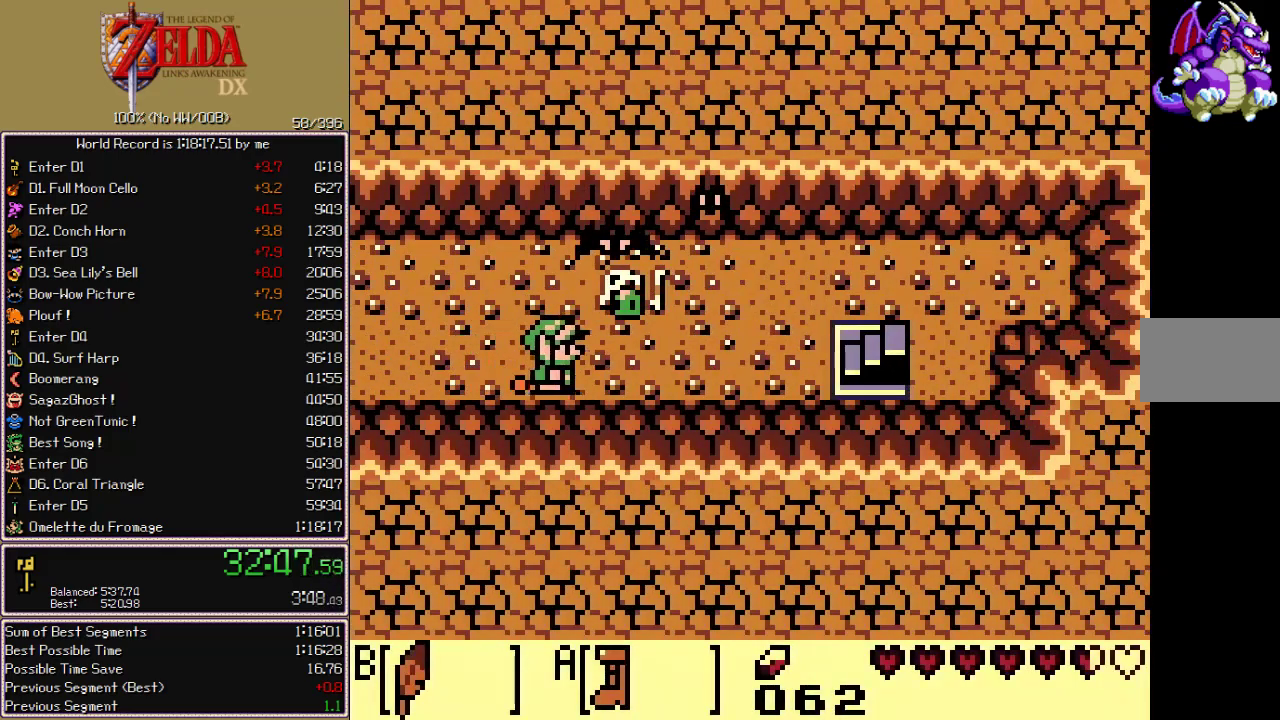
{"dt_ms": 500, "buttons": ["A", "DPAD_RIGHT"], "events": []}
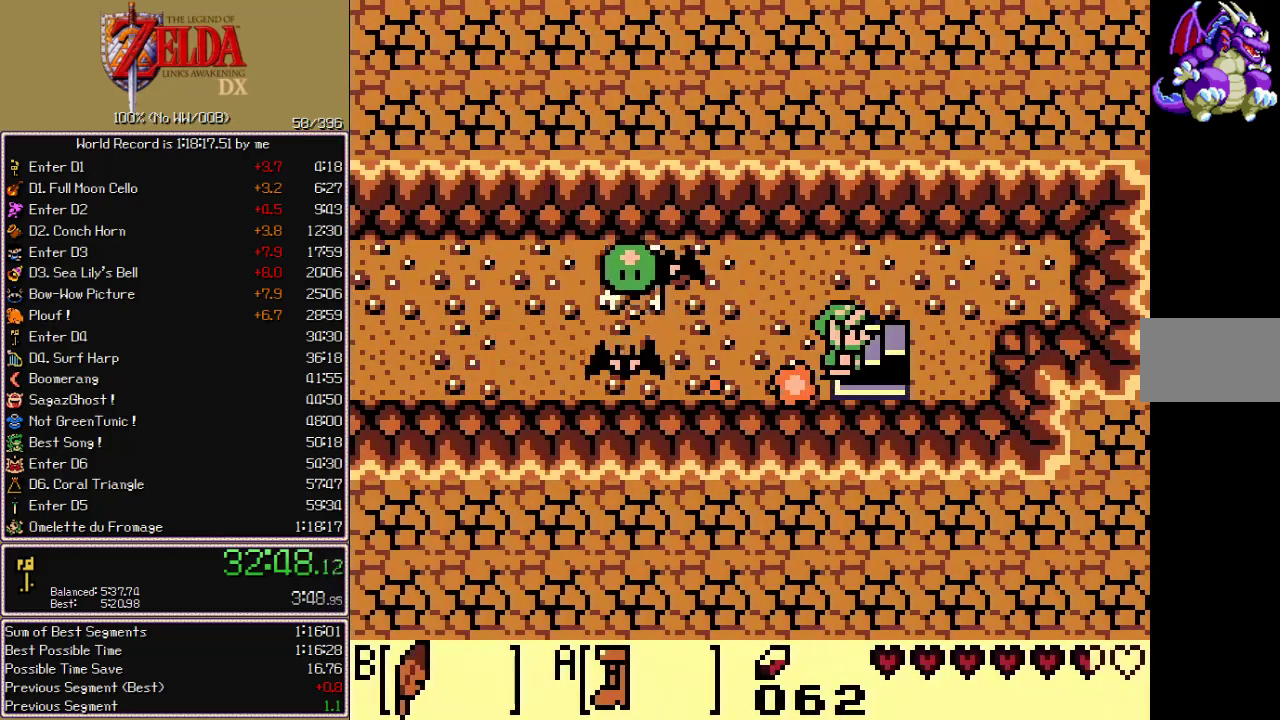
{"dt_ms": 500, "buttons": ["A", "DPAD_DOWN", "DPAD_RIGHT"], "events": [[150, "DPAD_DOWN", "down"]]}
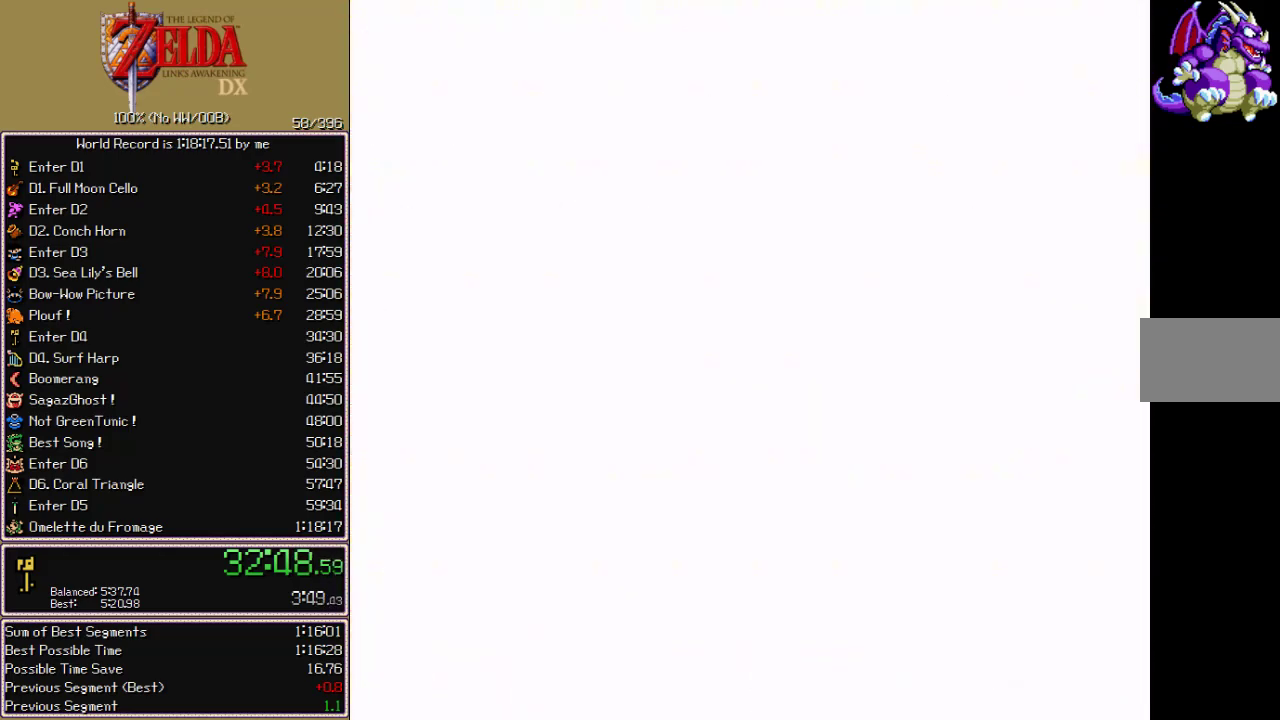
{"dt_ms": 500, "buttons": ["A", "DPAD_DOWN", "DPAD_RIGHT"], "events": []}
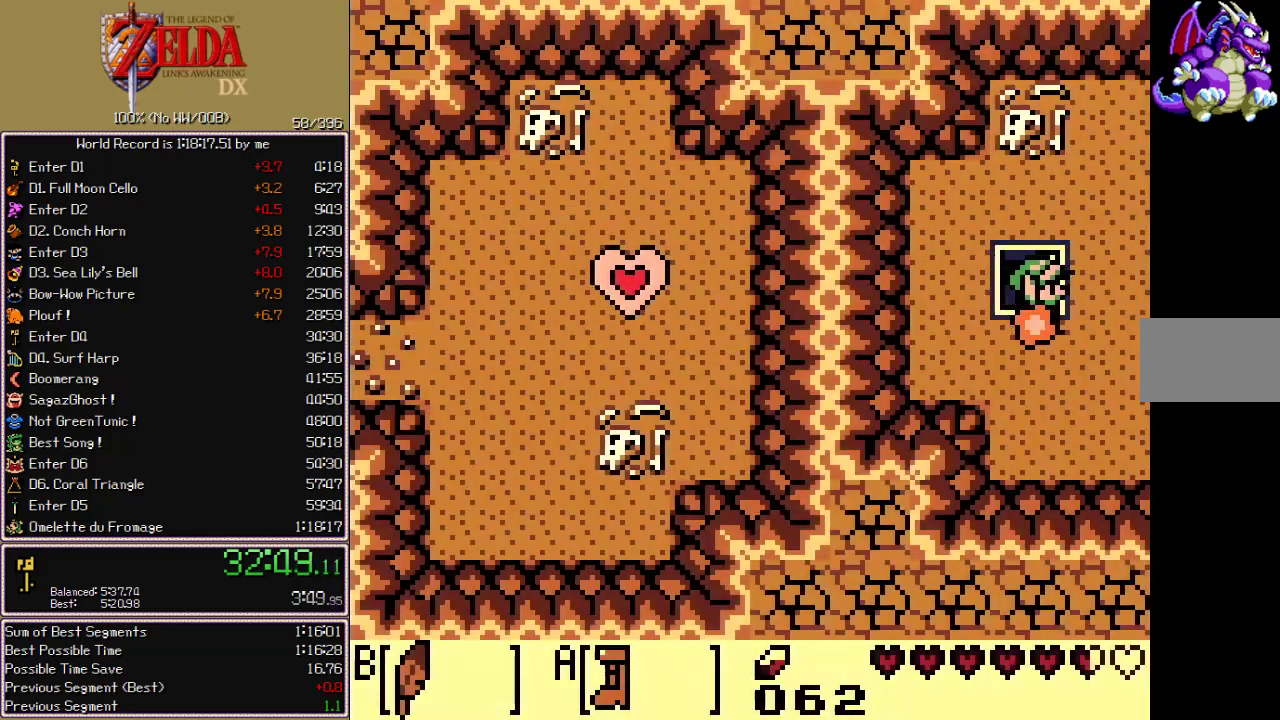
{"dt_ms": 500, "buttons": ["DPAD_RIGHT"], "events": [[183, "DPAD_DOWN", "up"], [417, "A", "up"]]}
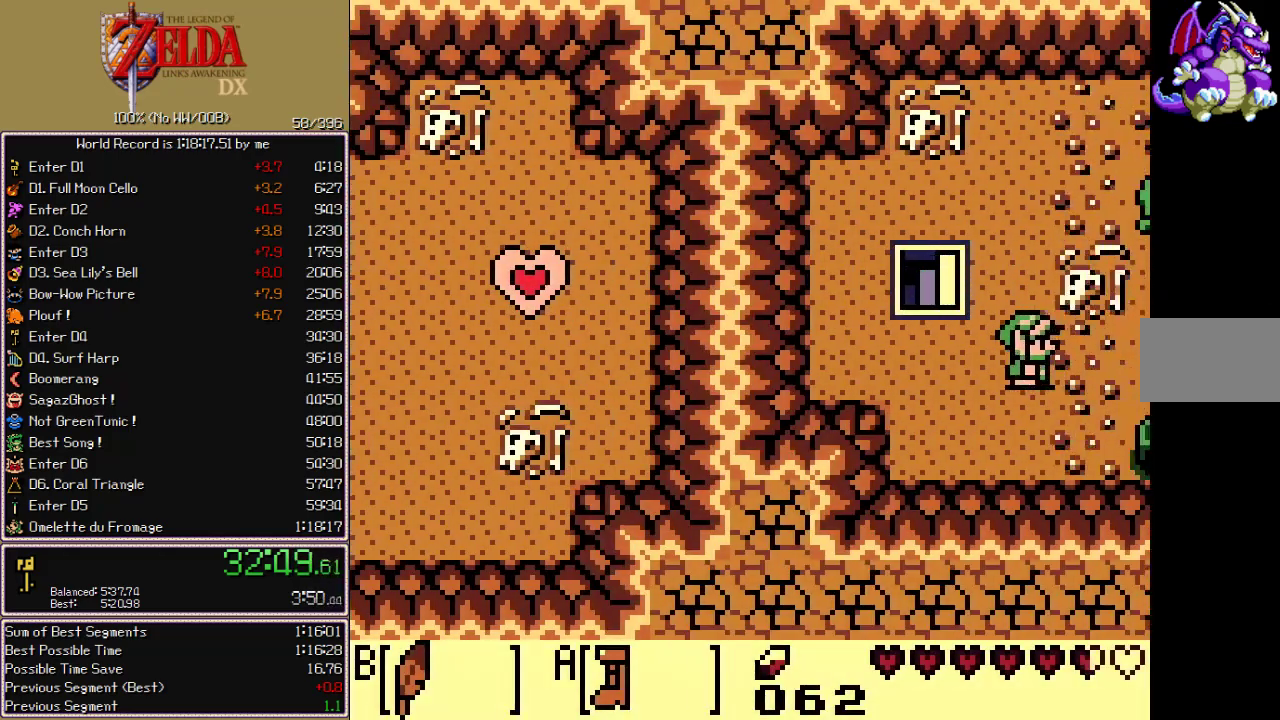
{"dt_ms": 1000, "buttons": ["A", "DPAD_DOWN", "DPAD_RIGHT"]}
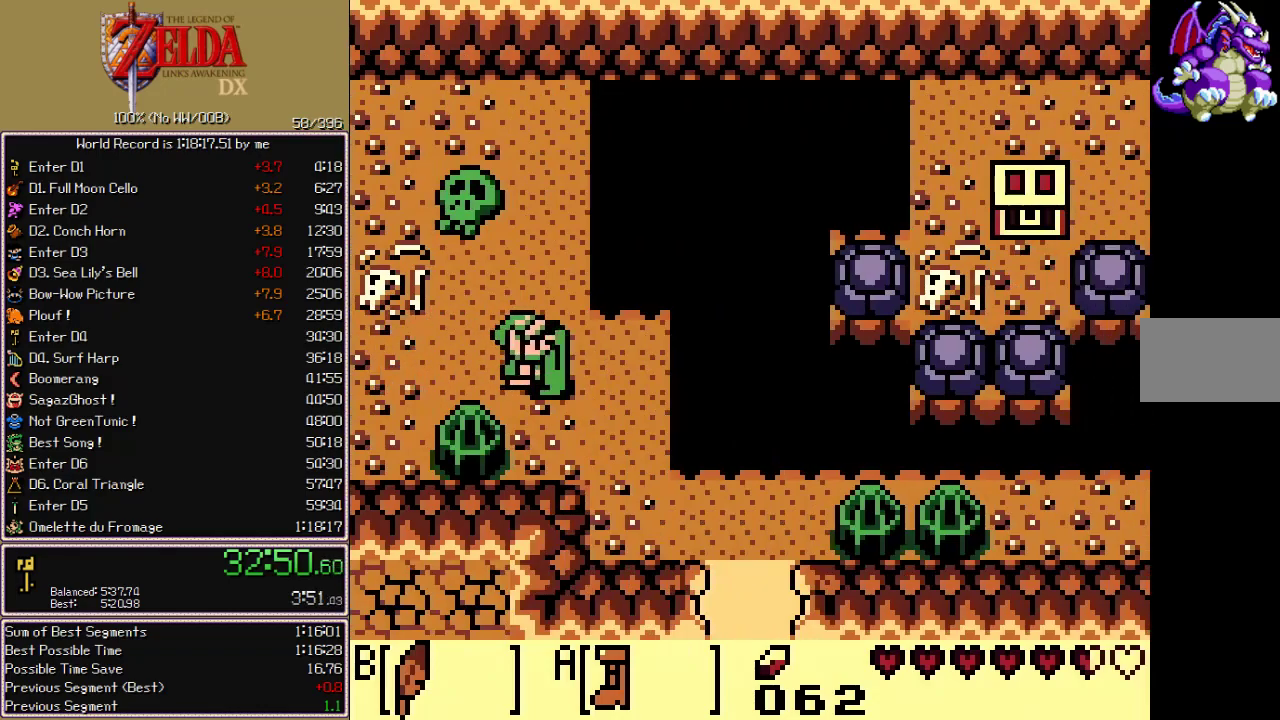
{"dt_ms": 500, "buttons": ["A", "DPAD_RIGHT"], "events": [[483, "DPAD_DOWN", "up"]]}
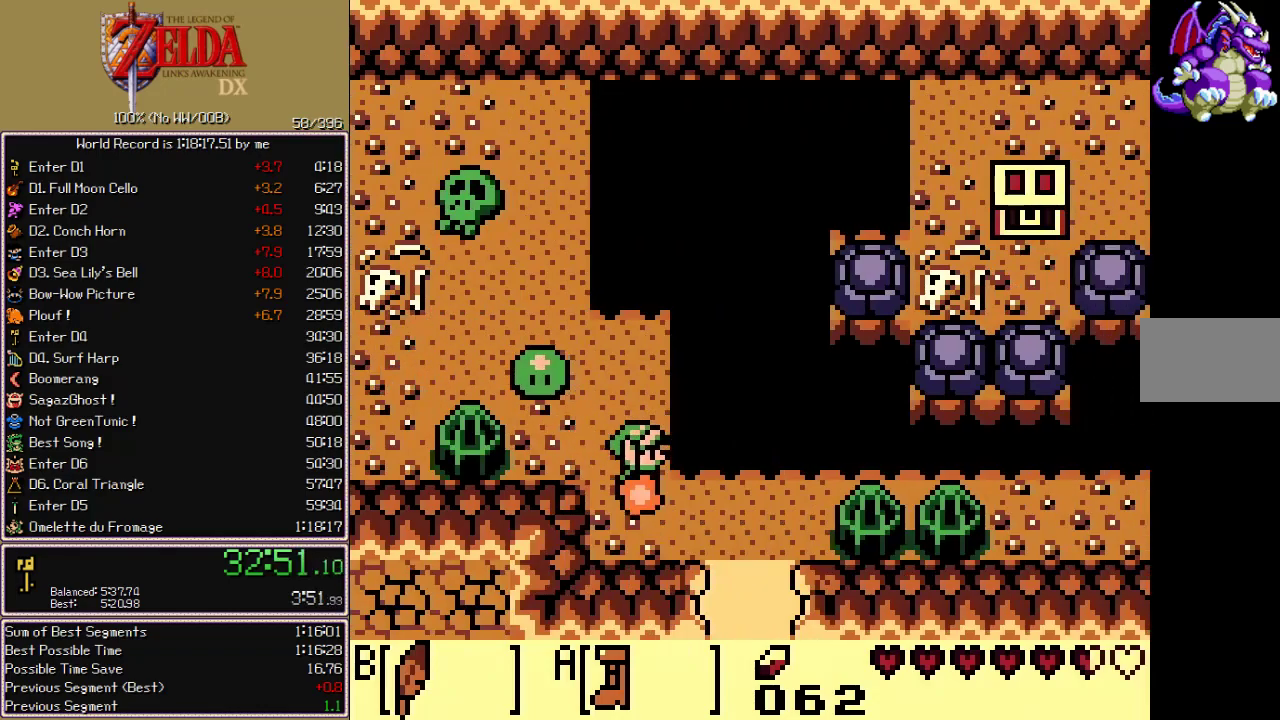
{"dt_ms": 500, "buttons": ["A", "DPAD_RIGHT"], "events": []}
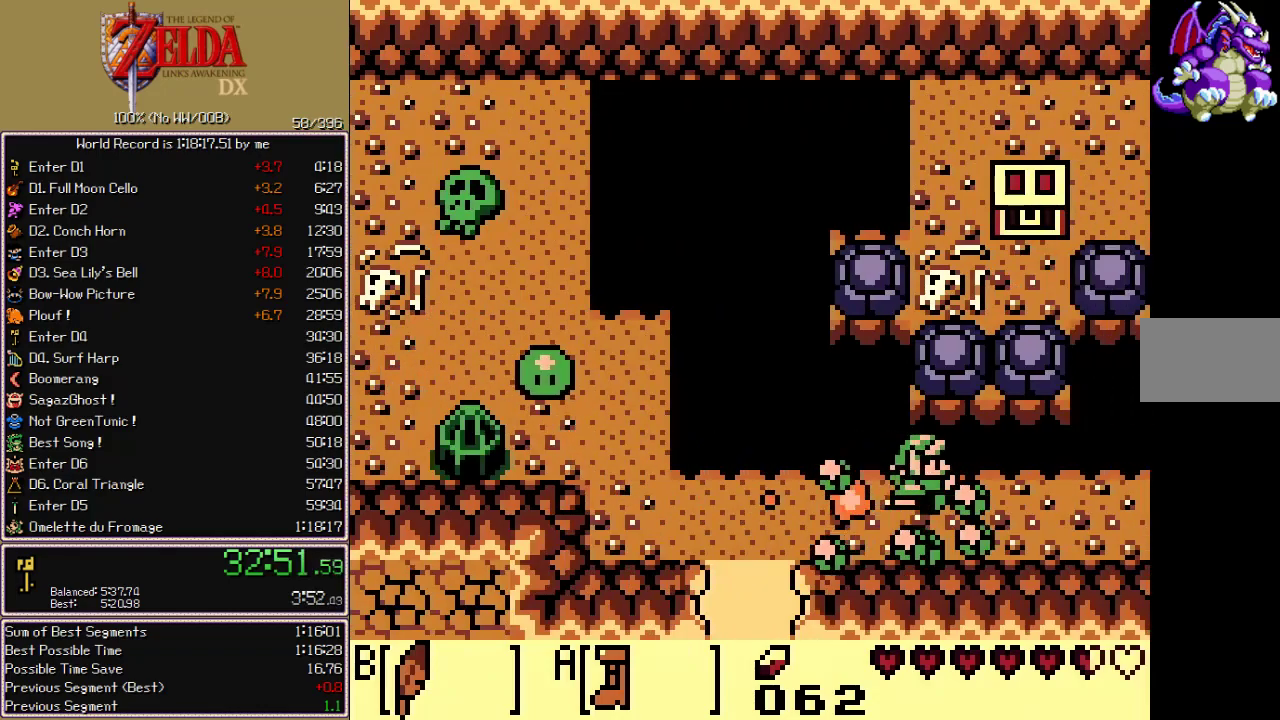
{"dt_ms": 500, "buttons": ["B", "DPAD_RIGHT"]}
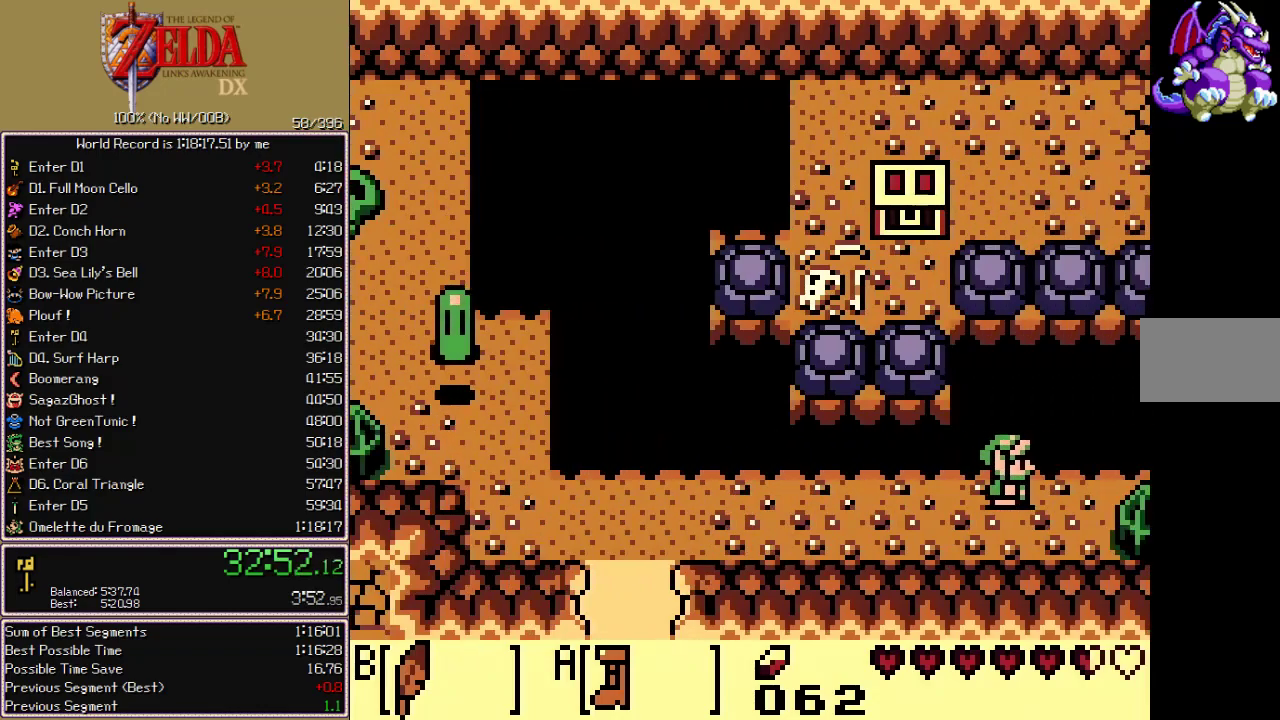
{"dt_ms": 500, "buttons": ["B", "DPAD_RIGHT"]}
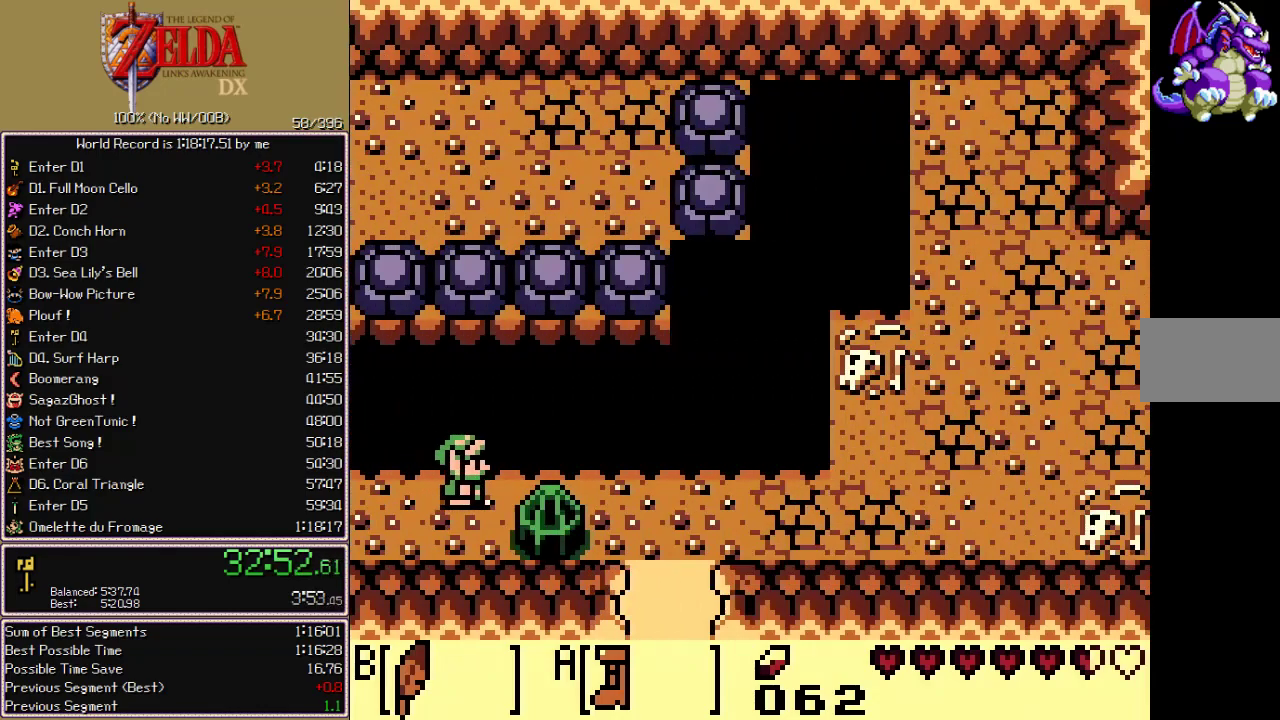
{"dt_ms": 500, "buttons": ["B", "DPAD_DOWN", "DPAD_RIGHT"], "events": [[350, "DPAD_DOWN", "down"]]}
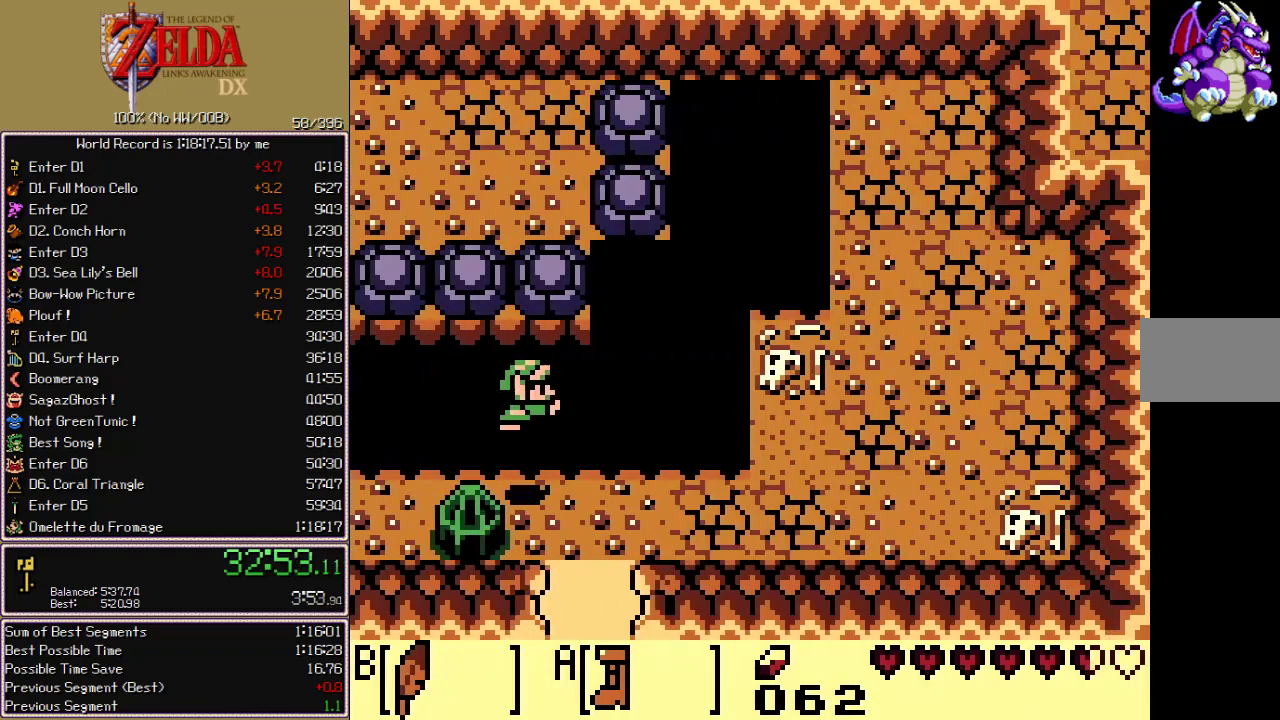
{"dt_ms": 500, "buttons": ["DPAD_DOWN"], "events": [[67, "B", "up"], [83, "DPAD_RIGHT", "up"], [200, "B", "down"], [500, "B", "up"]]}
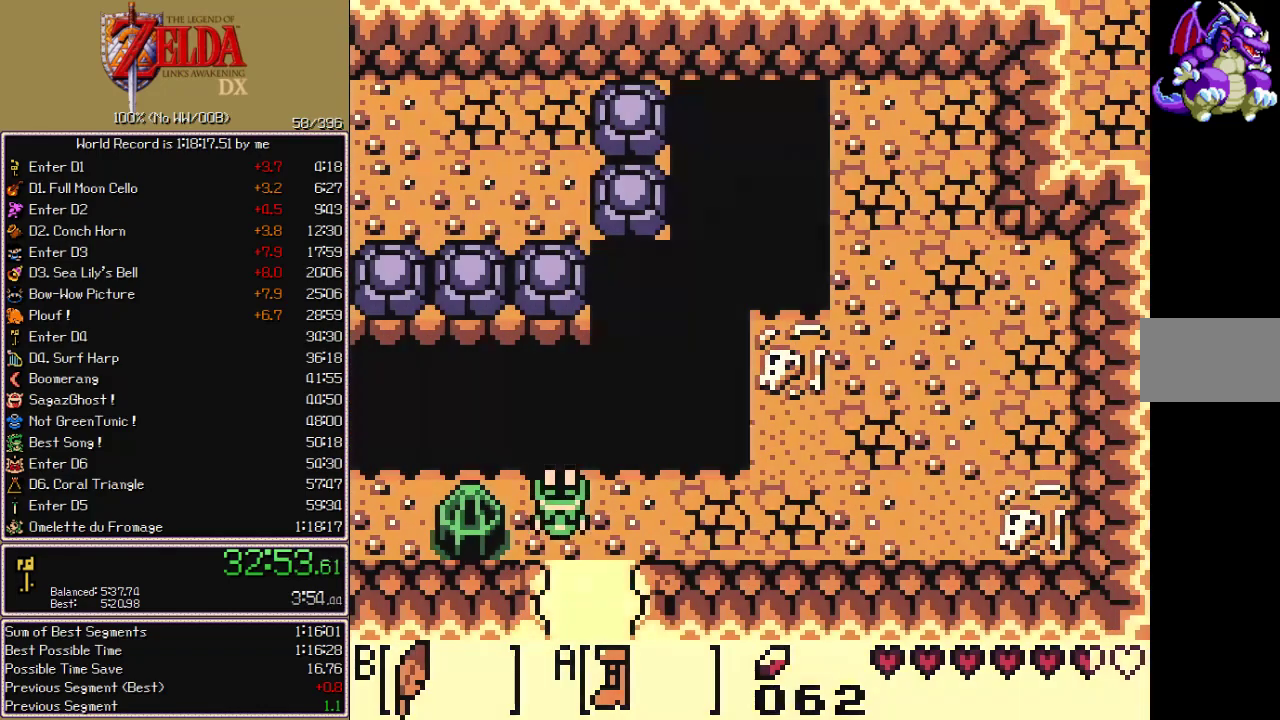
{"dt_ms": 500, "buttons": ["B", "DPAD_DOWN", "DPAD_RIGHT"], "events": [[100, "DPAD_DOWN", "up"], [200, "DPAD_DOWN", "down"], [250, "DPAD_RIGHT", "down"], [300, "B", "down"]]}
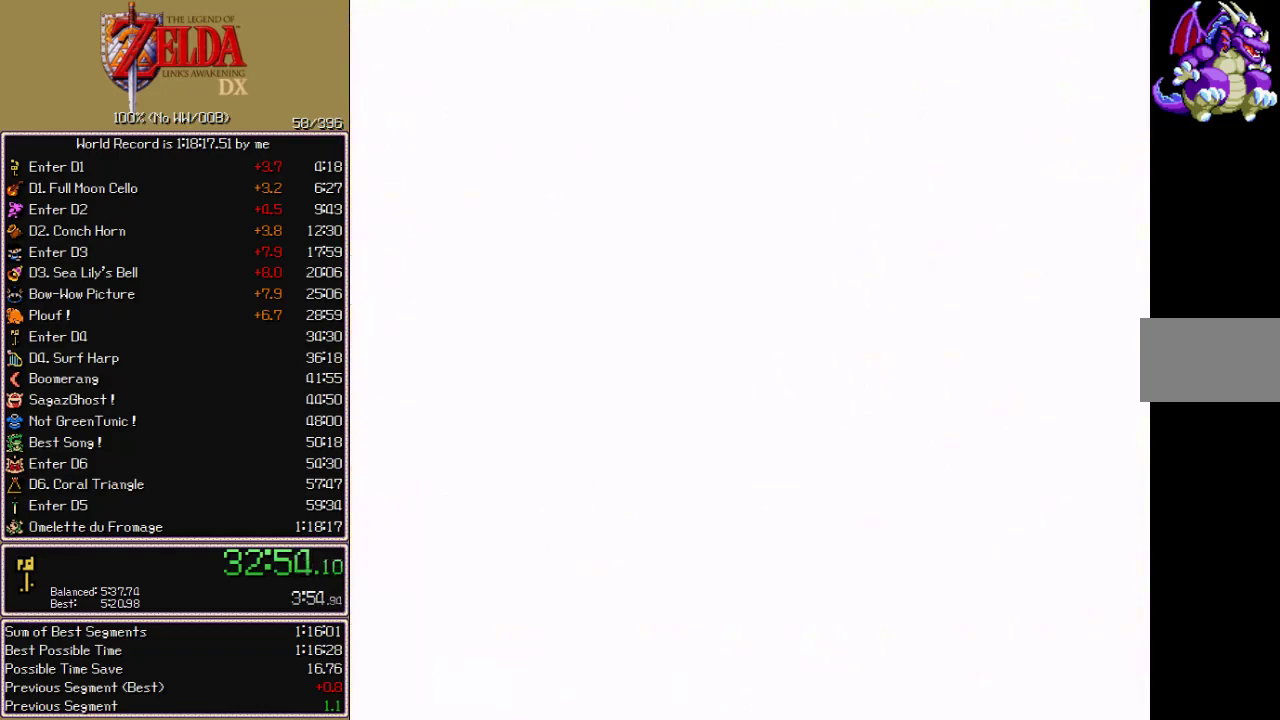
{"dt_ms": 500, "buttons": ["B", "DPAD_DOWN", "DPAD_RIGHT"], "events": []}
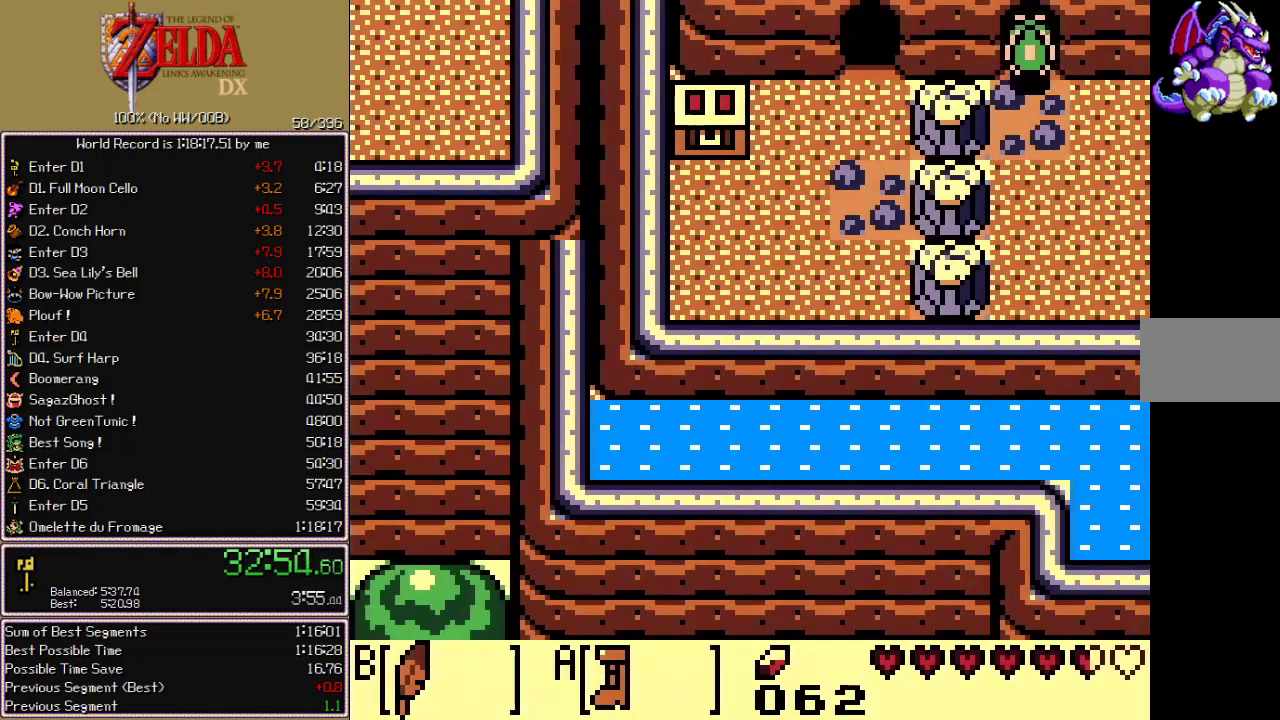
{"dt_ms": 500, "buttons": ["DPAD_RIGHT"], "events": [[50, "DPAD_RIGHT", "up"], [133, "B", "up"], [250, "DPAD_RIGHT", "down"], [467, "DPAD_DOWN", "up"]]}
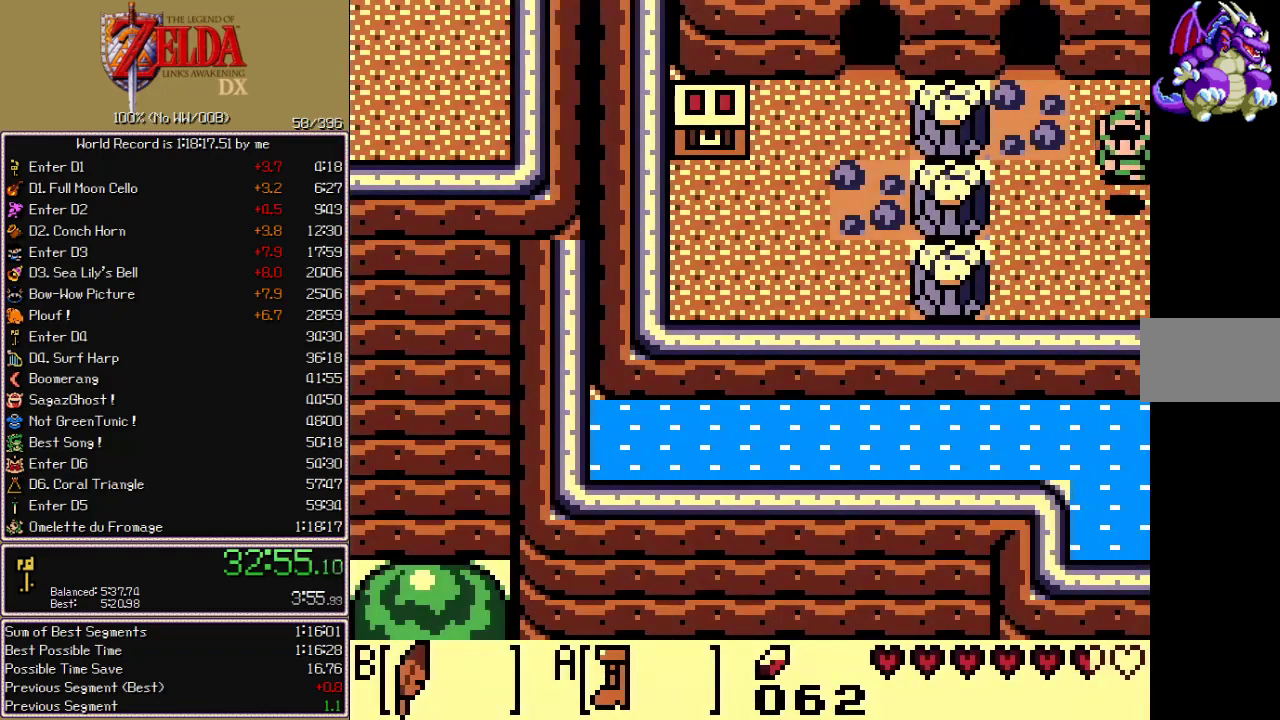
{"dt_ms": 500, "buttons": ["DPAD_RIGHT"], "events": []}
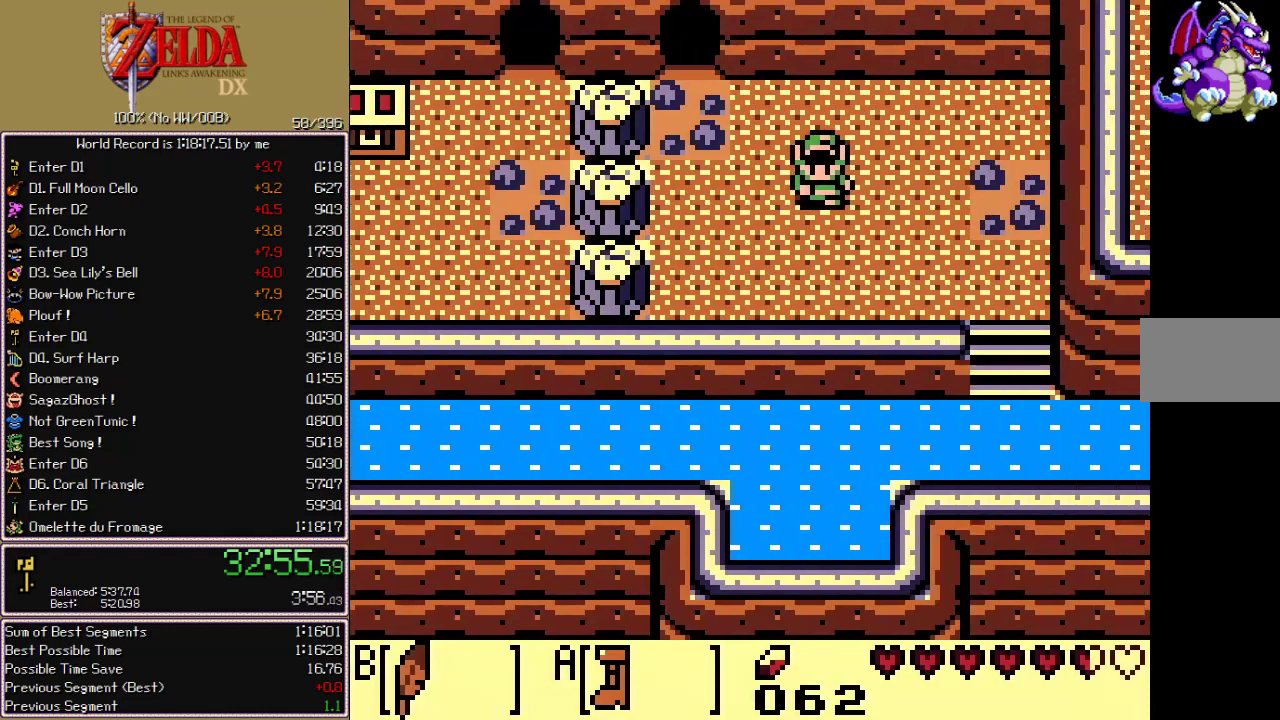
{"dt_ms": 500, "buttons": ["A", "DPAD_RIGHT"], "events": [[483, "A", "down"]]}
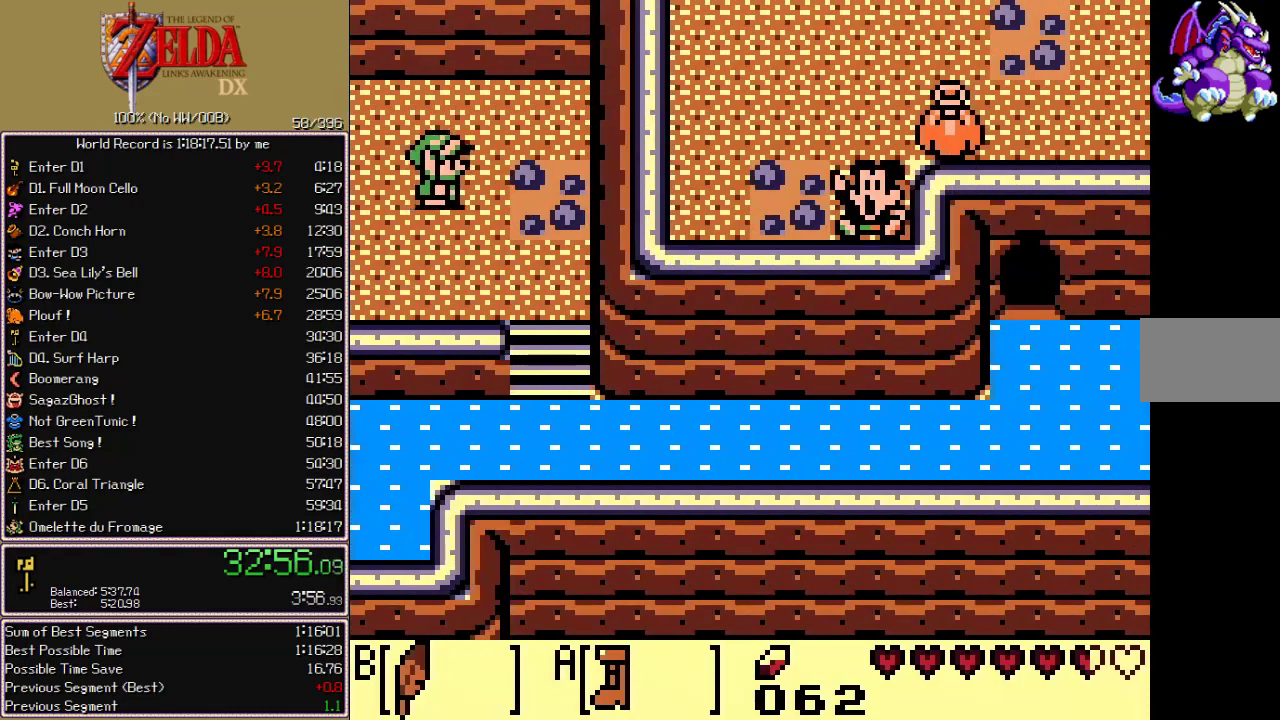
{"dt_ms": 500, "buttons": ["A", "DPAD_DOWN"], "events": [[317, "DPAD_DOWN", "down"], [333, "DPAD_RIGHT", "up"]]}
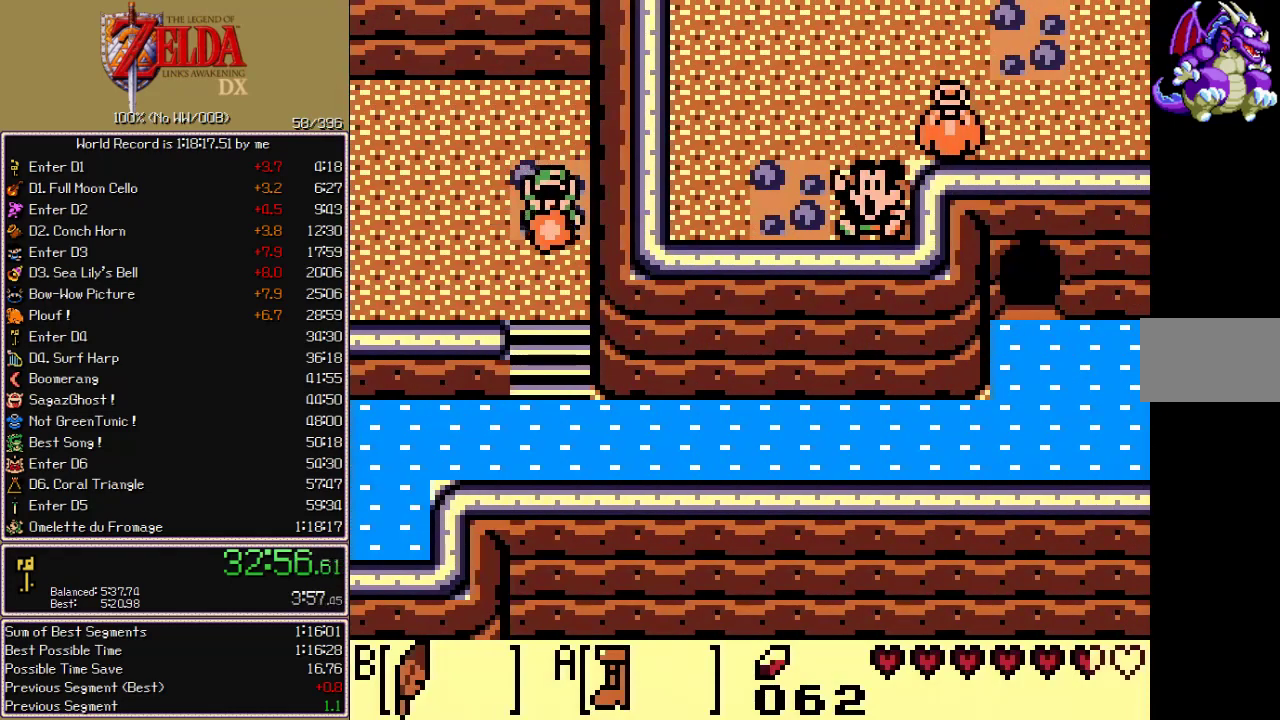
{"dt_ms": 500, "buttons": ["A", "DPAD_RIGHT"], "events": [[433, "DPAD_DOWN", "up"], [433, "DPAD_RIGHT", "down"]]}
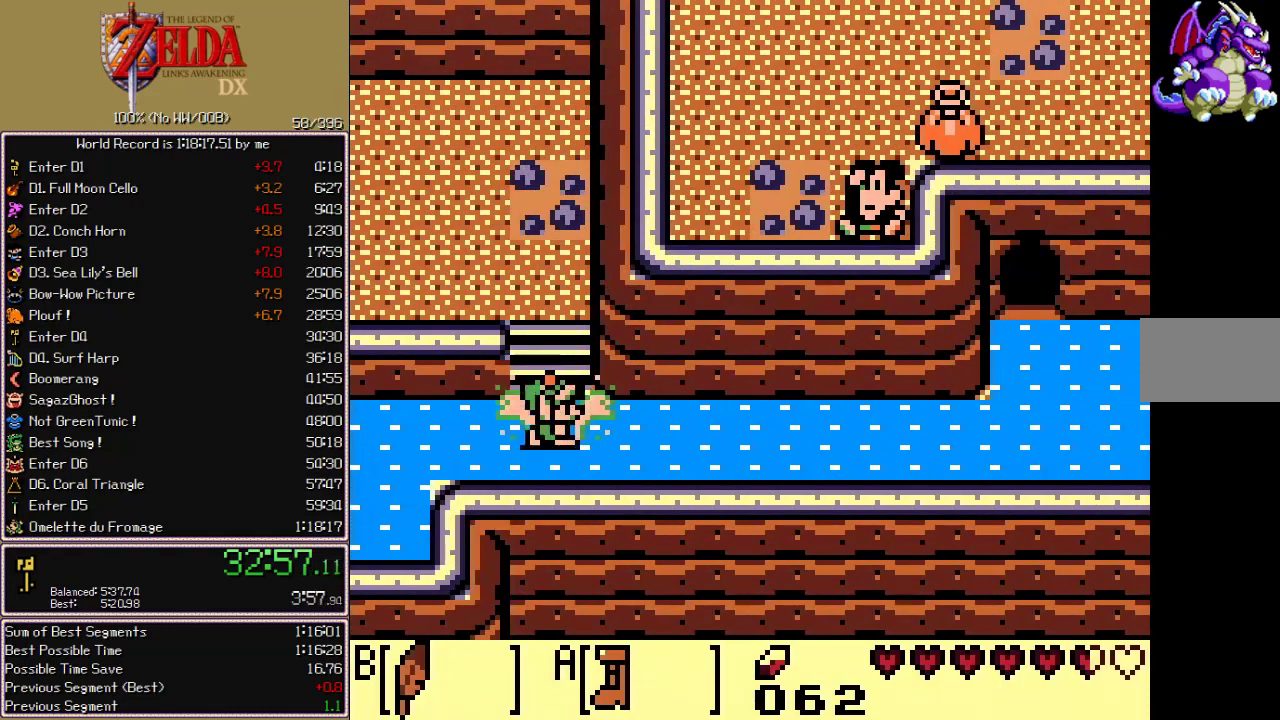
{"dt_ms": 500, "buttons": ["A", "DPAD_RIGHT"], "events": []}